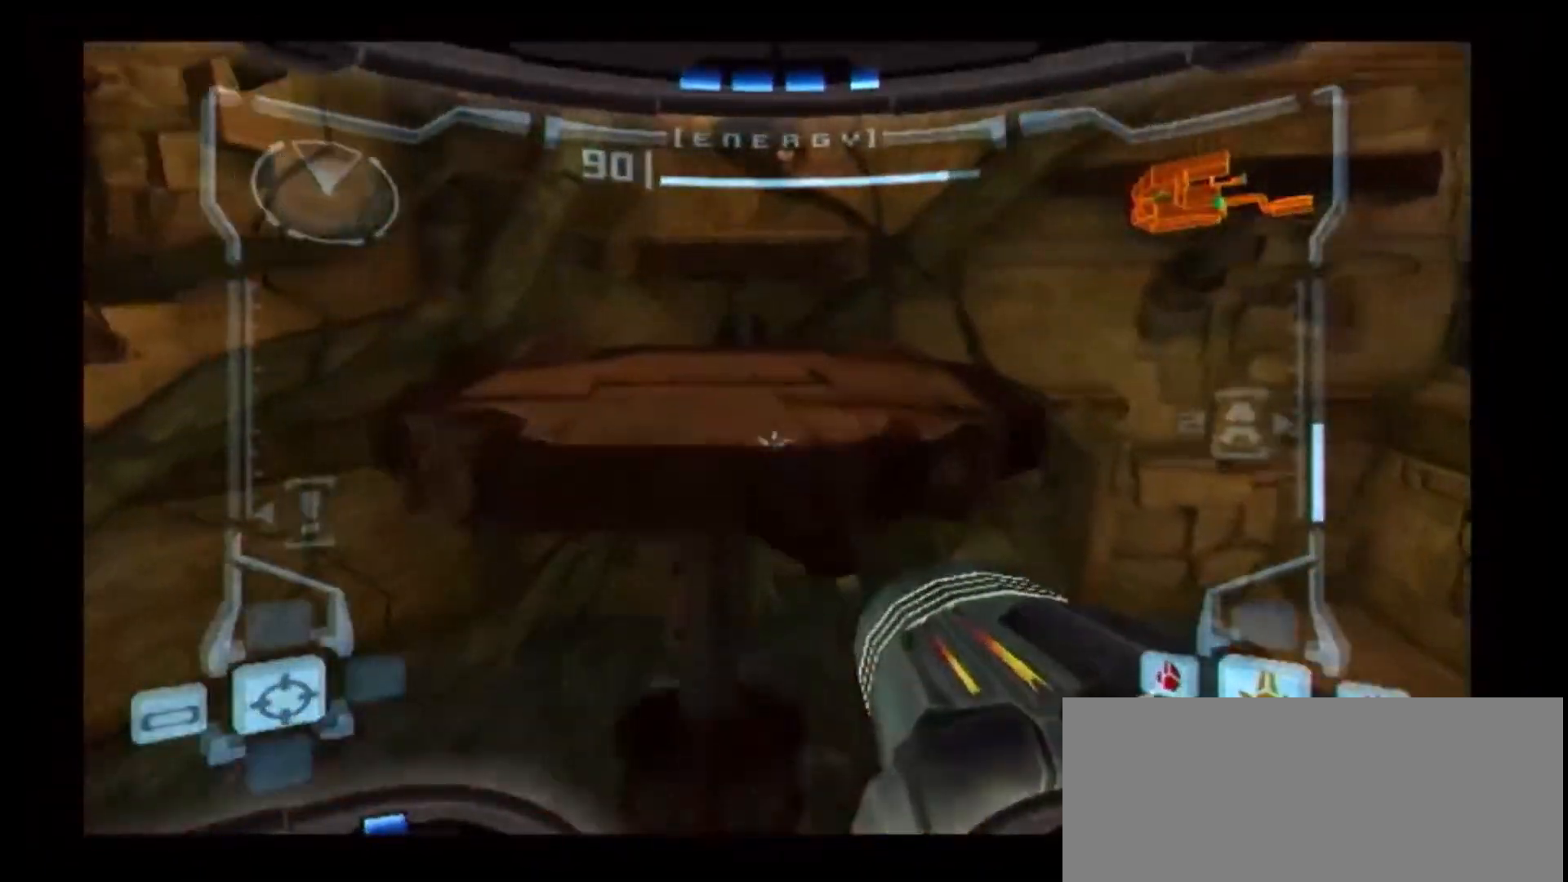
Gameplay with a controller (Nintendo layout); each line is a JSON object with the inputs held at the frame after it. "events" lists button and stick changes between this image and that frame as [ms after this image, input, new state], when the widget could be followed in between. Not read: L3 R3.
{"buttons": ["A", "L1"], "left_stick": "up", "right_stick": "center"}
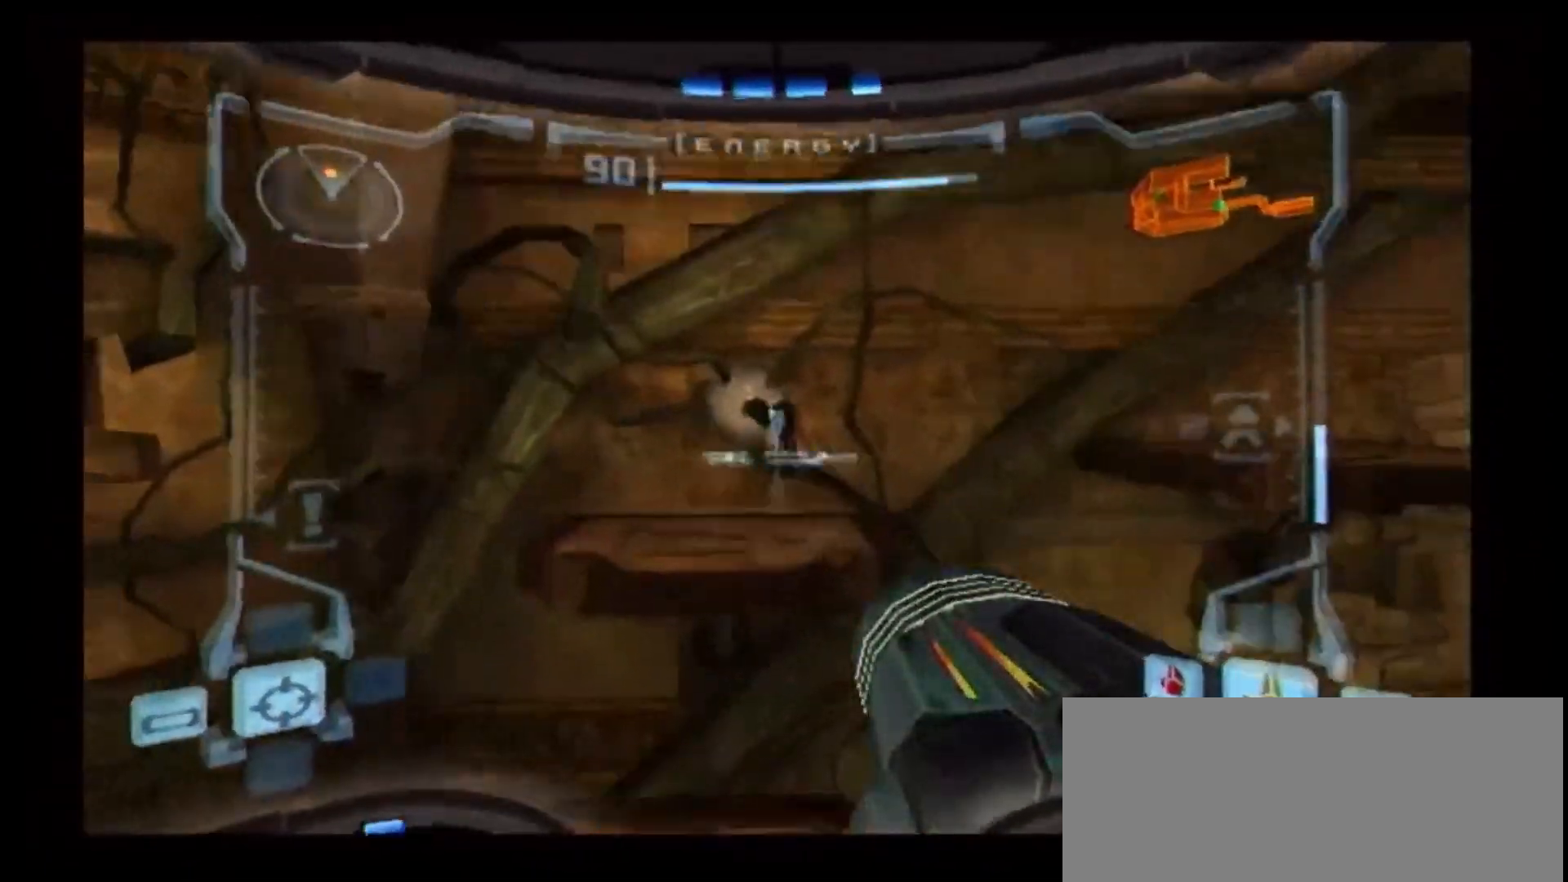
{"buttons": [], "left_stick": "up-right", "right_stick": "center", "events": [[17, "A", "up"], [83, "A", "down"], [133, "A", "up"], [217, "A", "down"], [267, "A", "up"], [383, "L1", "up"], [400, "left_stick", "up-right"]]}
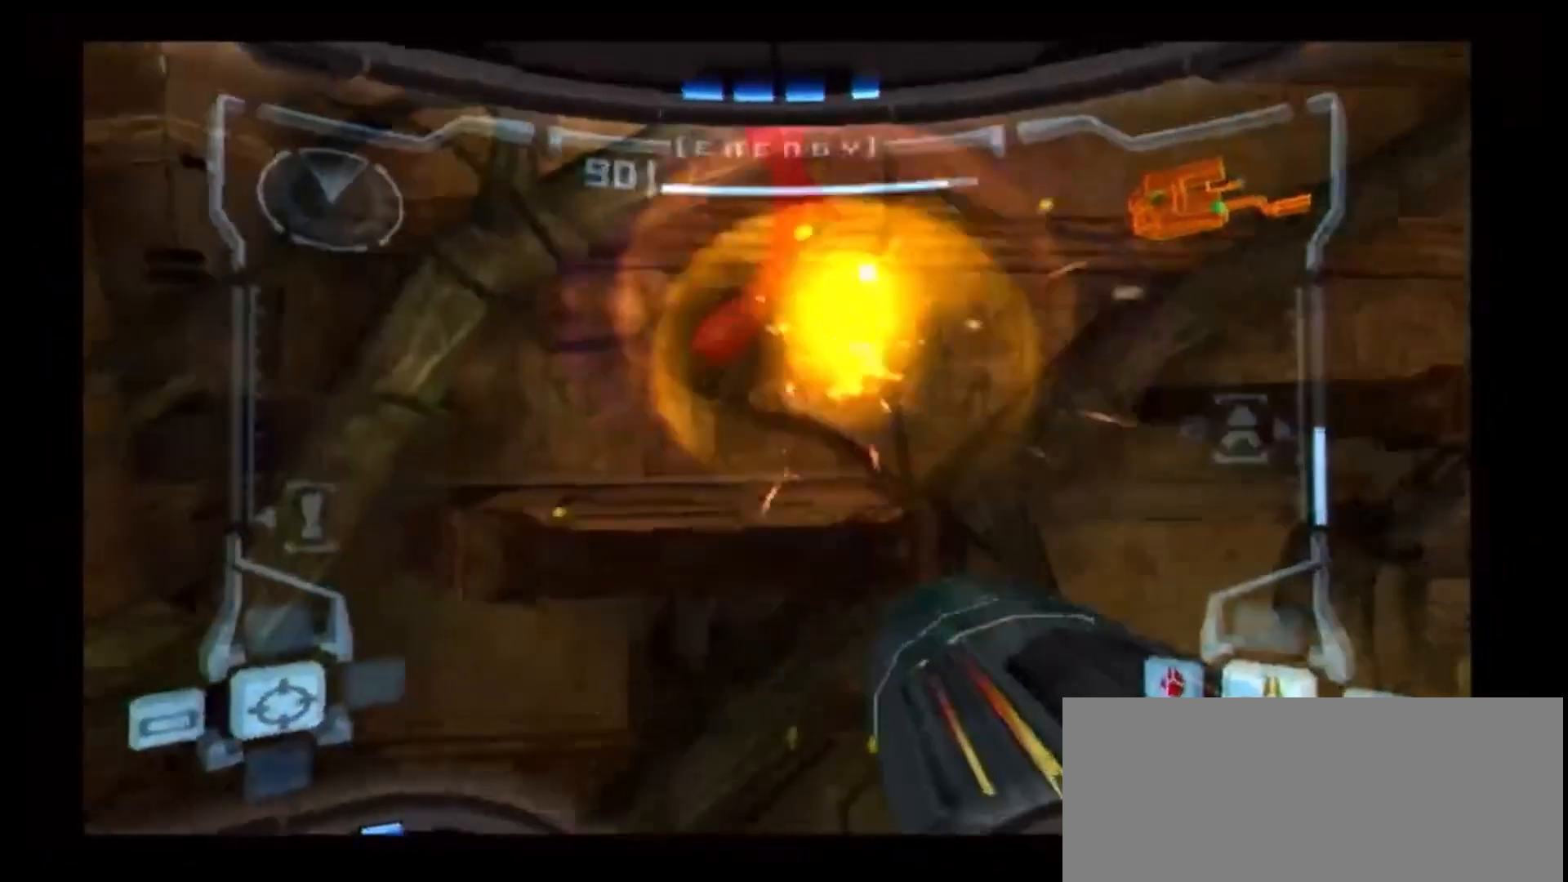
{"buttons": [], "left_stick": "up-right", "right_stick": "center", "events": [[317, "DPAD_DOWN", "down"], [317, "DPAD_LEFT", "down"], [350, "DPAD_DOWN", "up"], [483, "DPAD_LEFT", "up"]]}
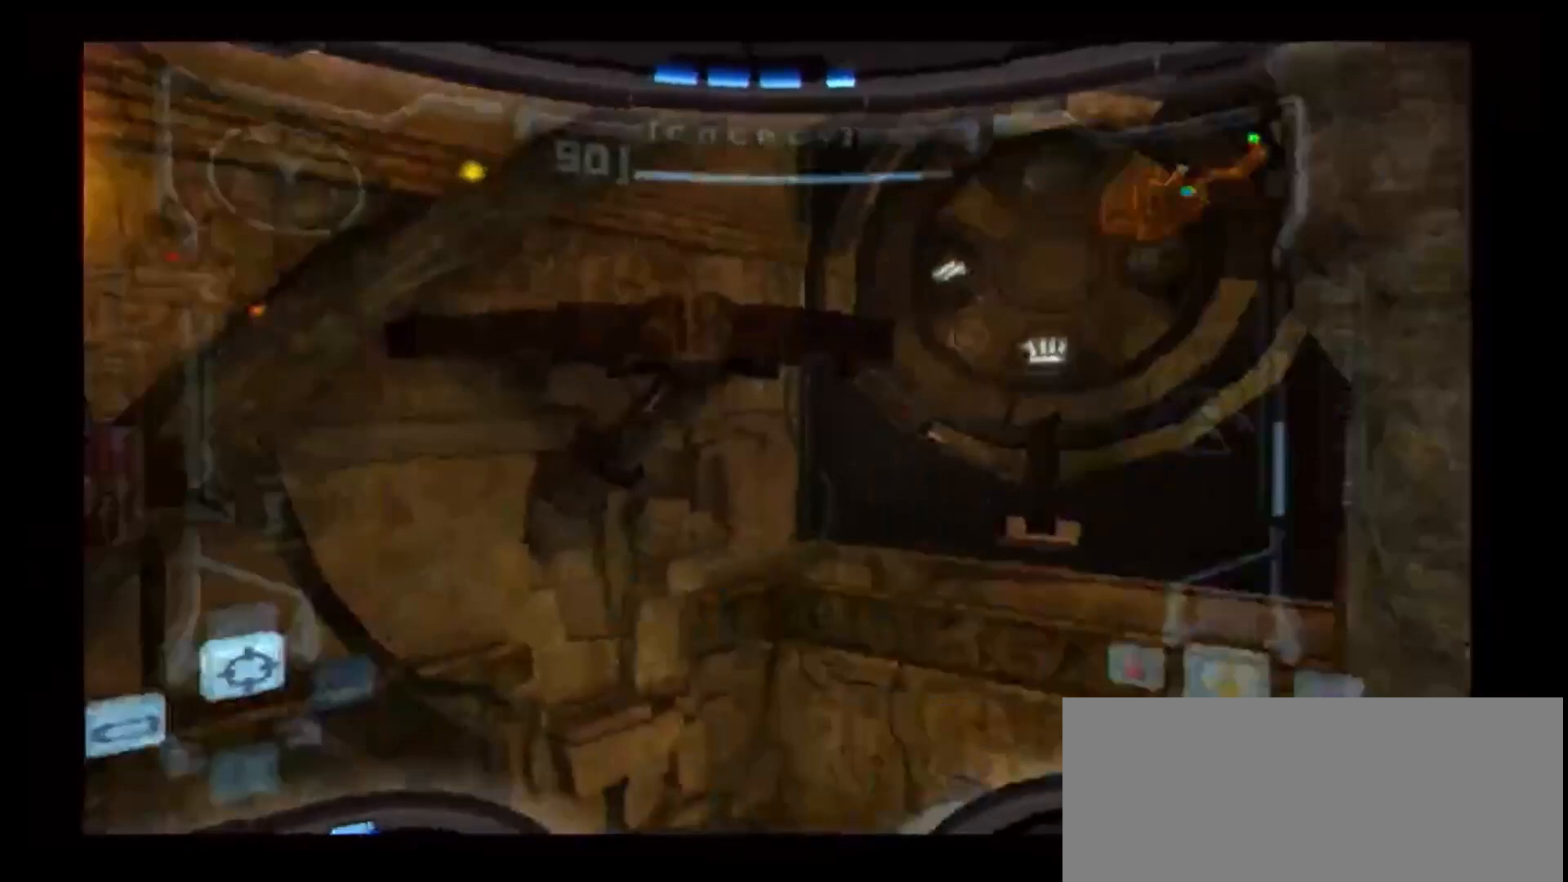
{"buttons": ["L1"], "left_stick": "up-left", "right_stick": "center", "events": [[100, "R1", "down"], [200, "left_stick", "up"], [467, "L1", "down"], [483, "R1", "up"], [483, "left_stick", "up-left"]]}
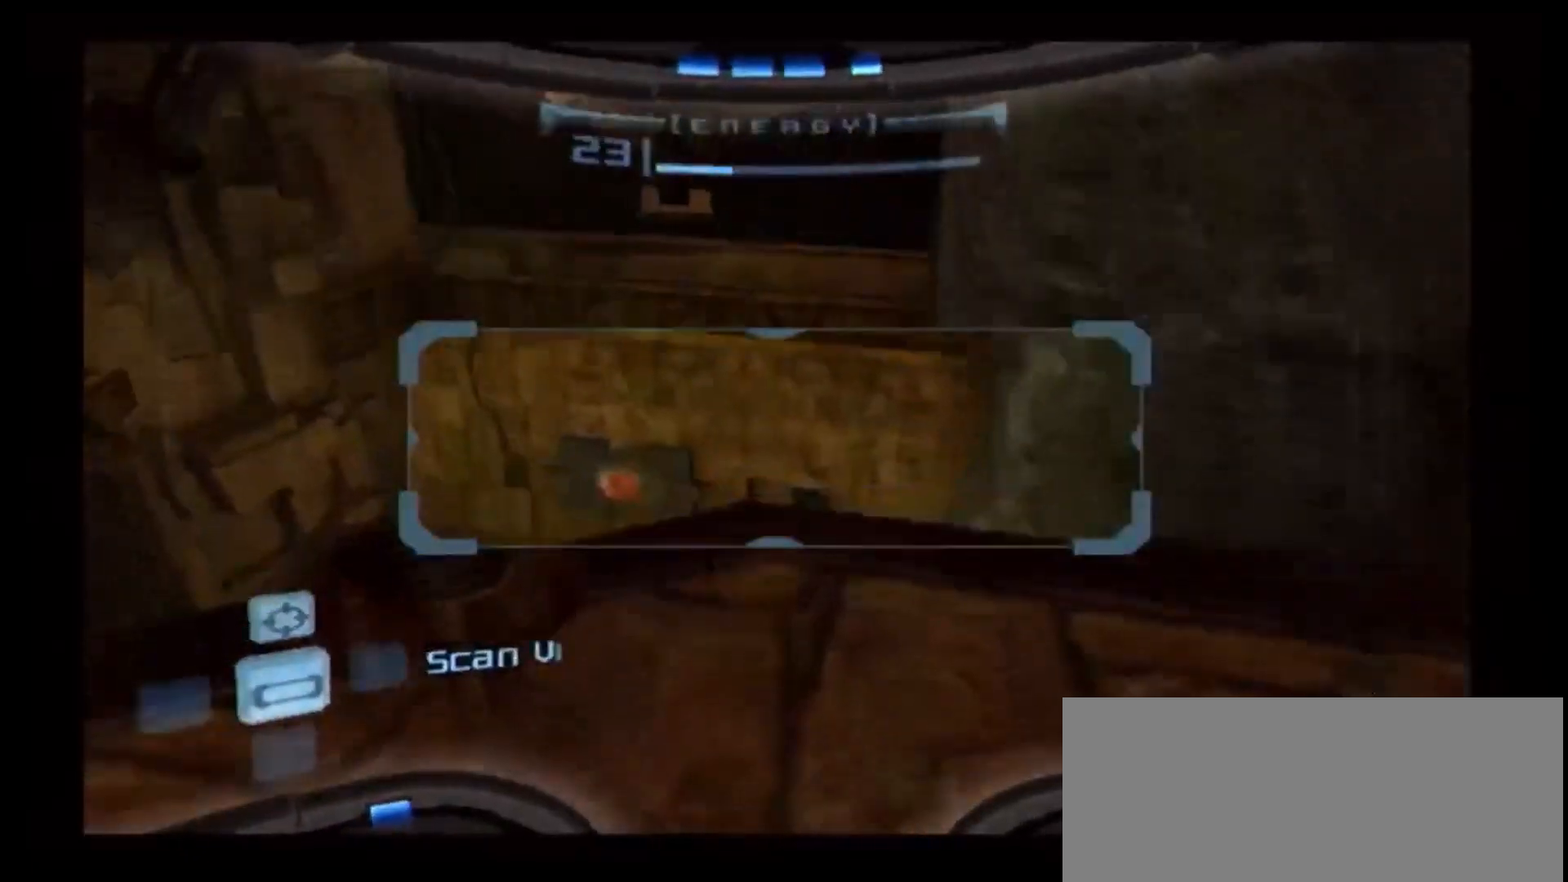
{"buttons": ["L1"], "left_stick": "left", "right_stick": "center", "events": [[83, "left_stick", "left"], [233, "left_stick", "center"], [433, "left_stick", "left"]]}